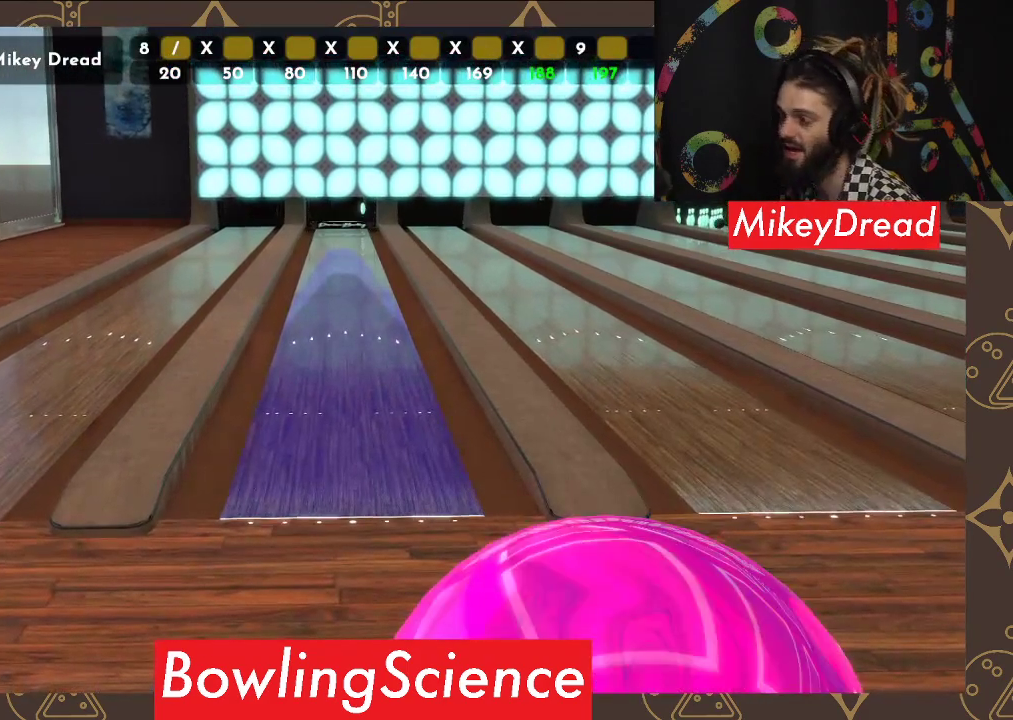
Gameplay with a controller (Xbox layout); each line is a JSON object with the inputs held at the frame after it. "events" lists button and stick changes between this image and that frame as [ms after this image, input, new state], when the widget could be followed in between.
{"buttons": [], "left_stick": "center", "right_stick": "up", "events": [[100, "right_stick", "up"]]}
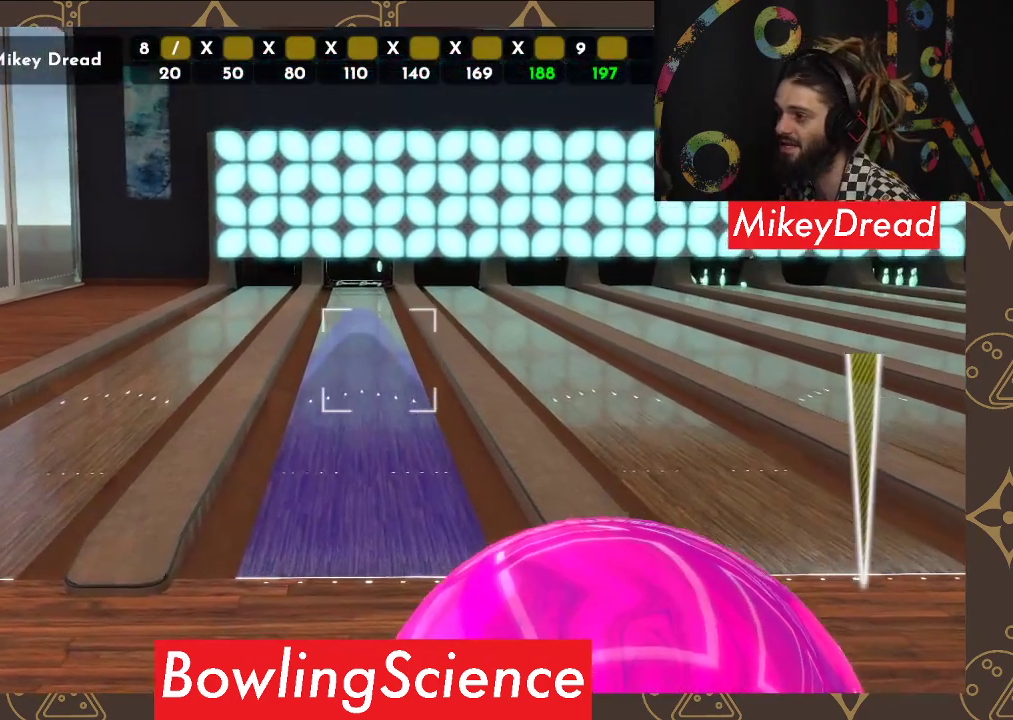
{"buttons": [], "left_stick": "center", "right_stick": "center", "events": [[33, "right_stick", "center"], [167, "right_stick", "up"], [333, "right_stick", "center"]]}
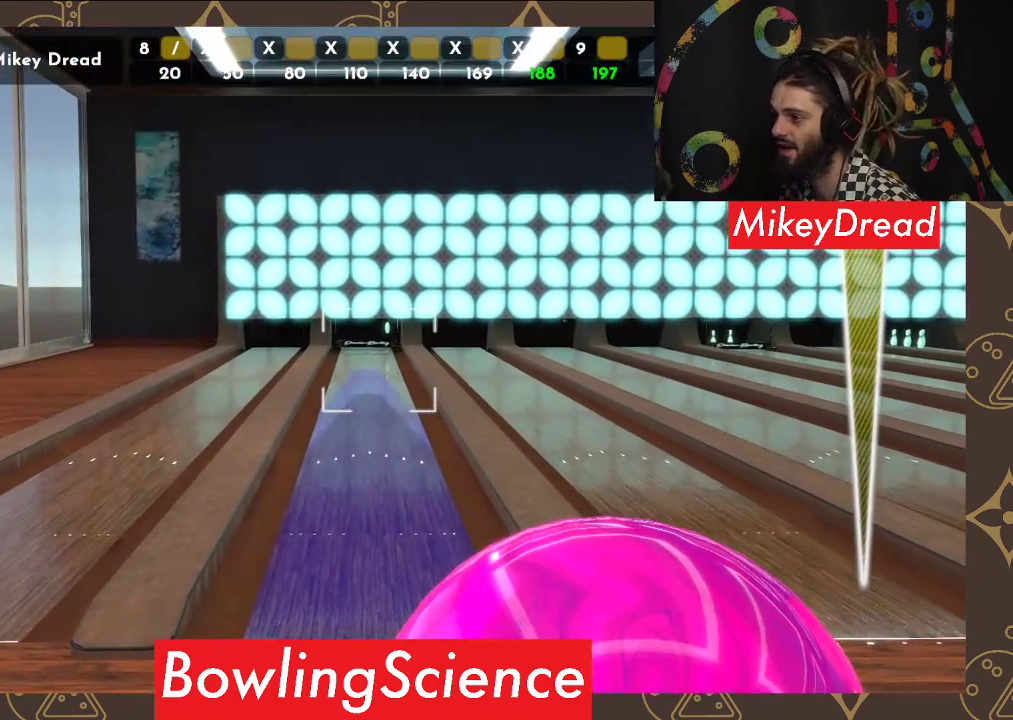
{"buttons": [], "left_stick": "center", "right_stick": "center", "events": [[67, "right_stick", "down-right"], [200, "right_stick", "center"]]}
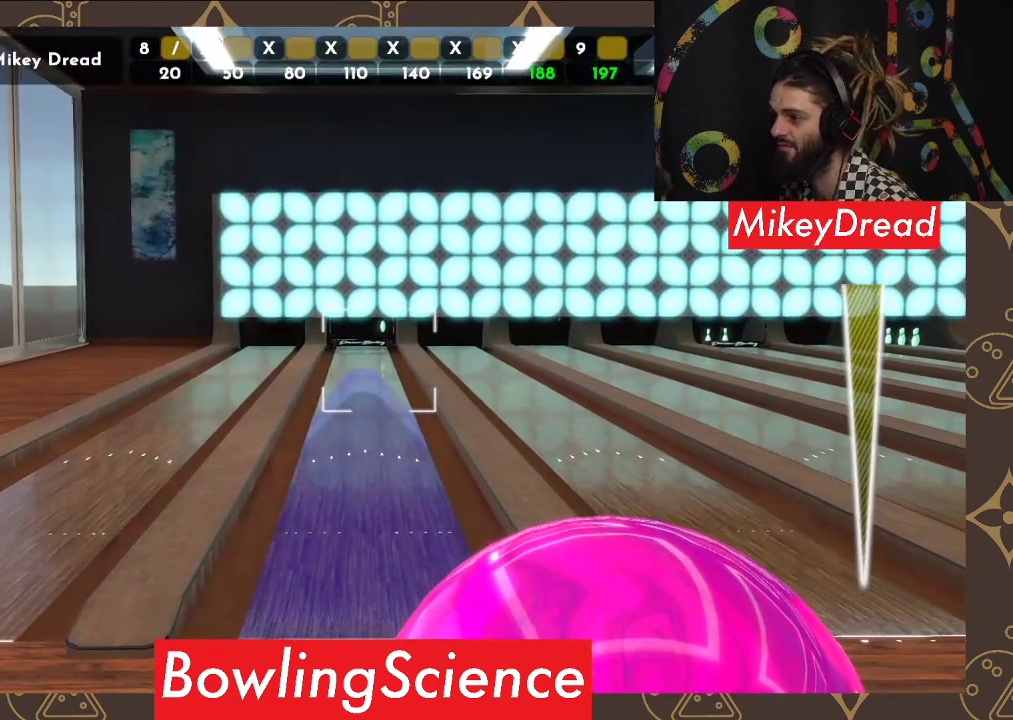
{"buttons": [], "left_stick": "center", "right_stick": "left", "events": [[50, "right_stick", "down-right"], [133, "right_stick", "center"], [467, "right_stick", "left"]]}
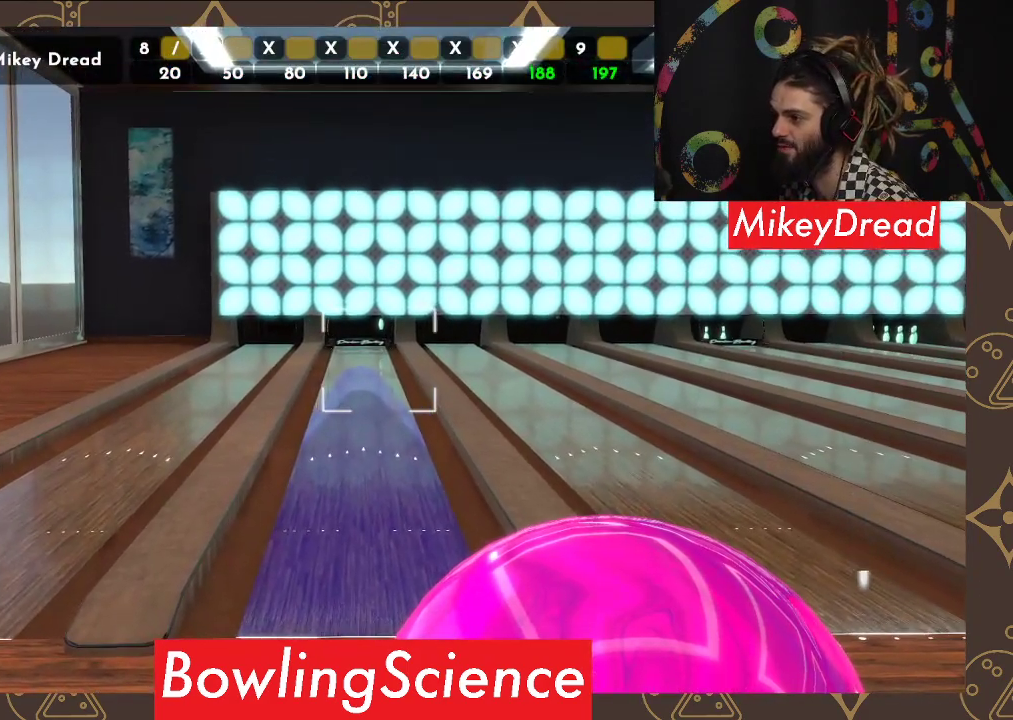
{"buttons": [], "left_stick": "center", "right_stick": "center", "events": [[133, "right_stick", "center"]]}
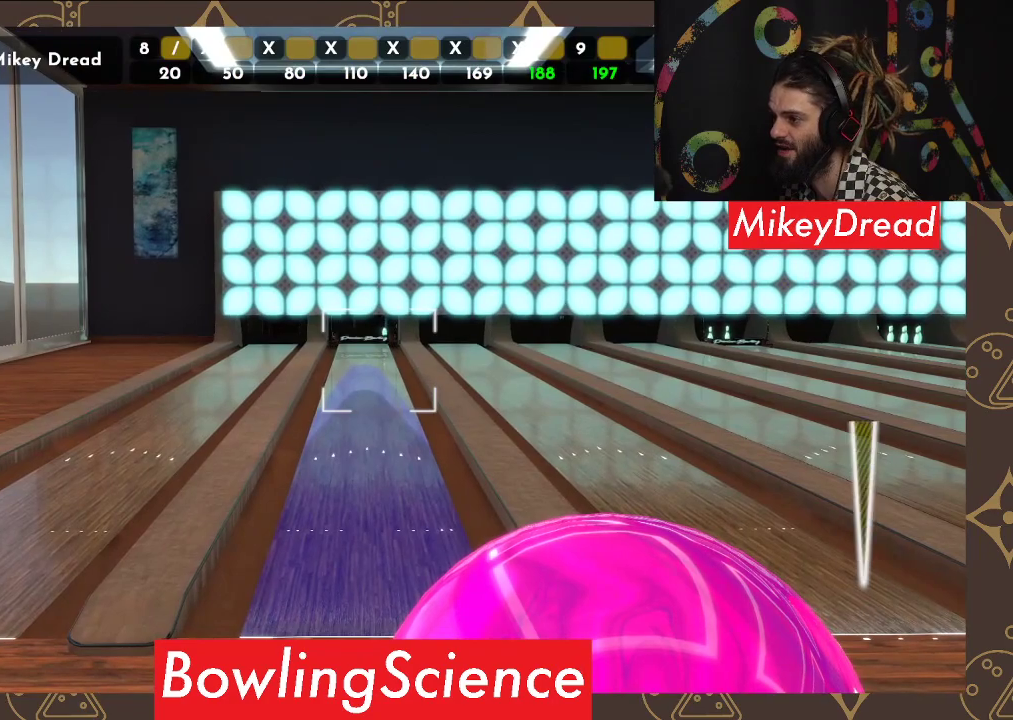
{"buttons": [], "left_stick": "center", "right_stick": "center", "events": [[100, "right_stick", "down-right"], [217, "right_stick", "center"]]}
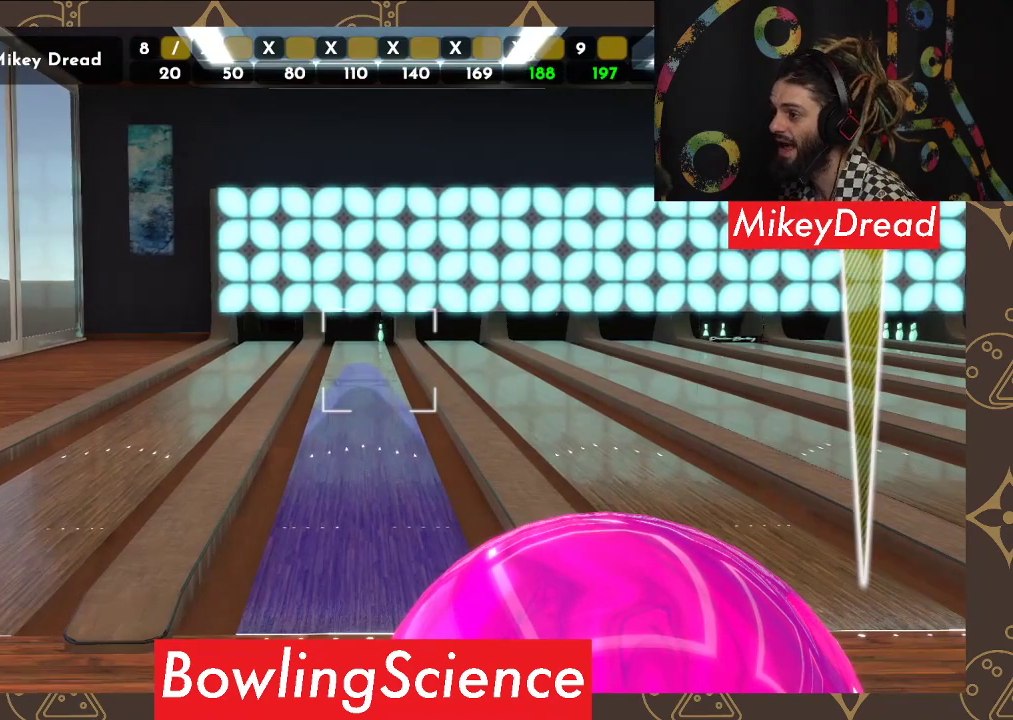
{"buttons": [], "left_stick": "center", "right_stick": "center", "events": [[117, "R2", "down"], [250, "R2", "up"], [367, "R2", "down"], [483, "R2", "up"]]}
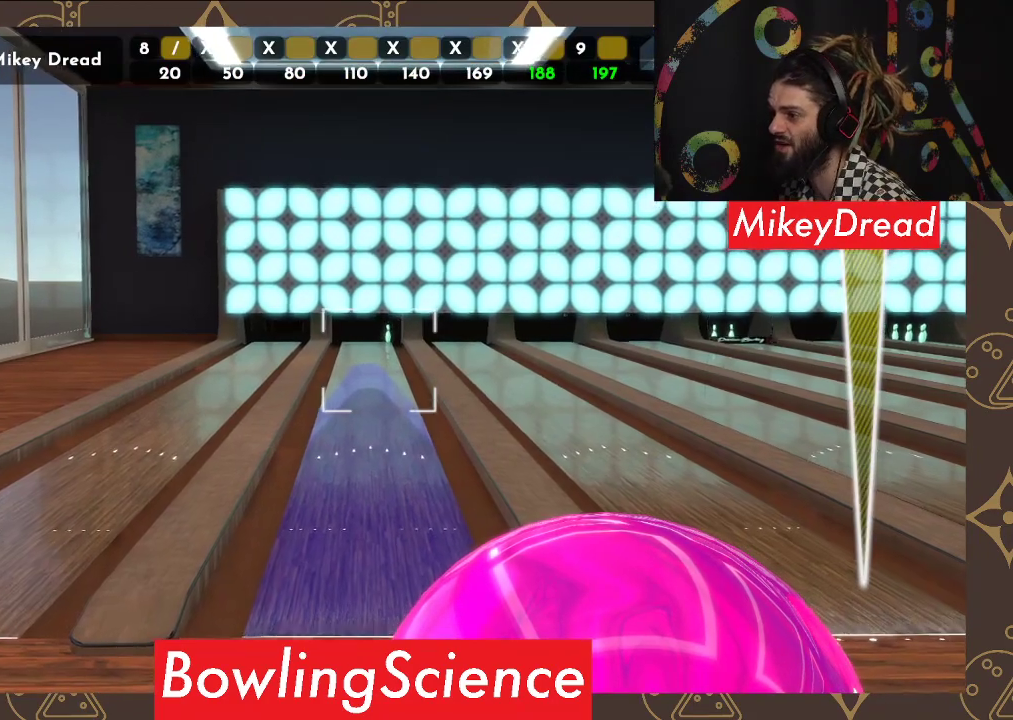
{"buttons": [], "left_stick": "center", "right_stick": "right", "events": [[250, "right_stick", "right"]]}
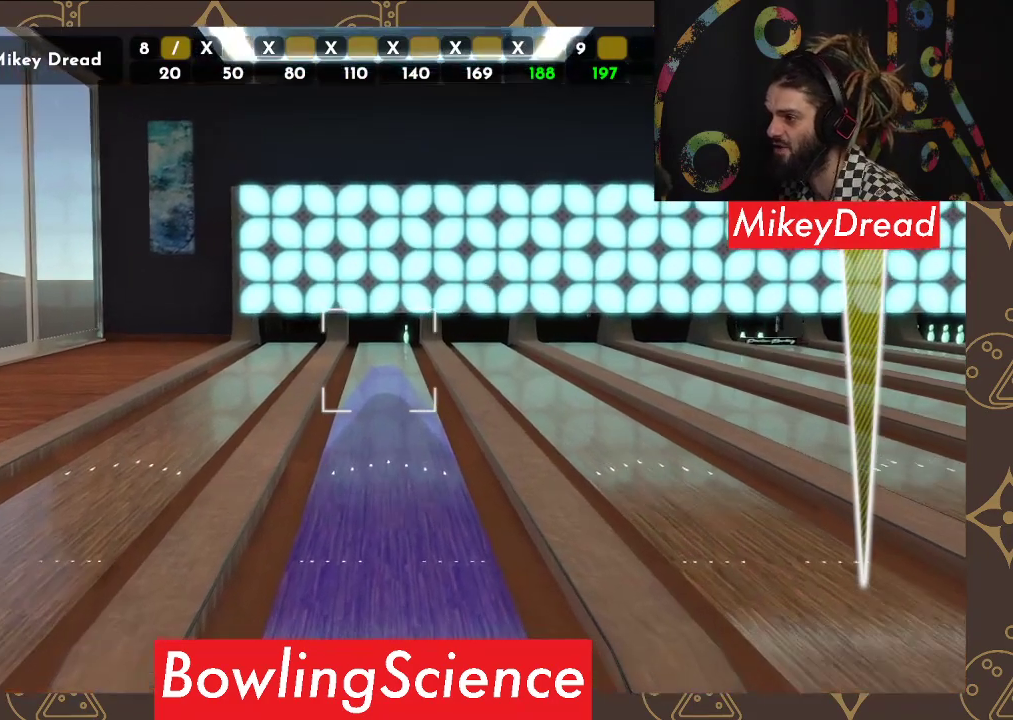
{"buttons": [], "left_stick": "center", "right_stick": "center", "events": [[100, "right_stick", "center"]]}